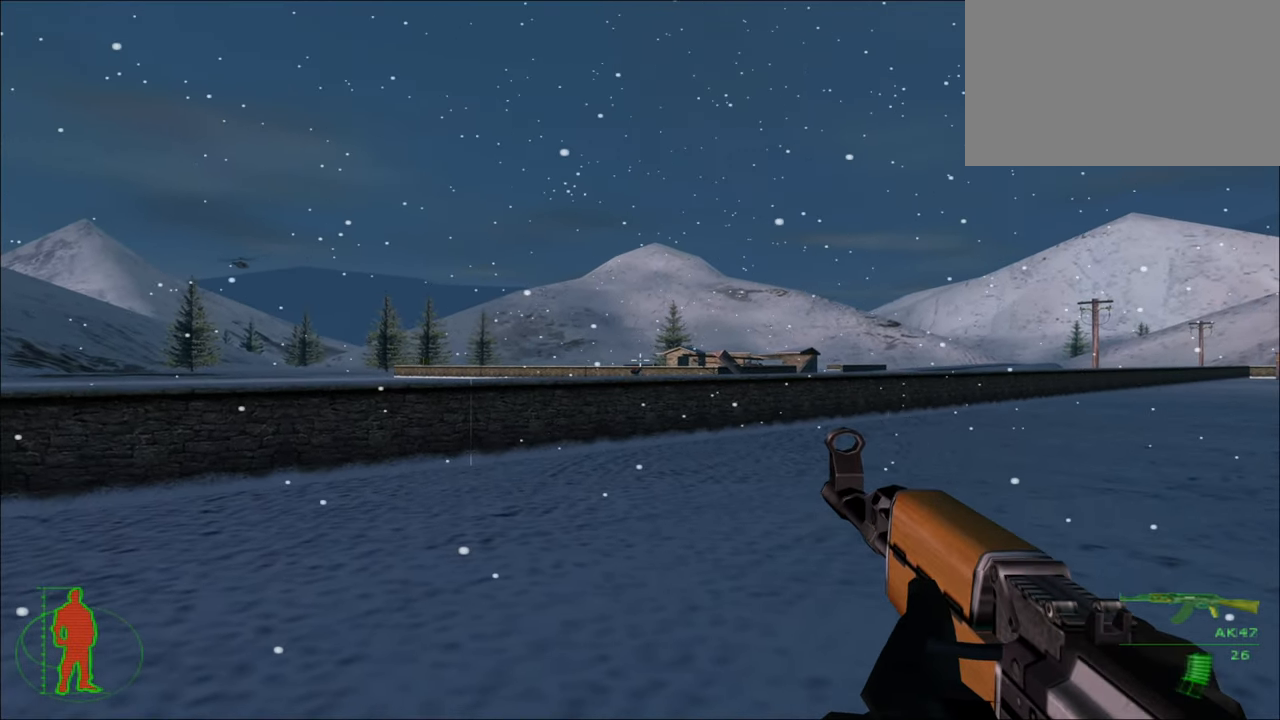
Gameplay with keyboard and mouse; each line is a JSON object with the keys and mouse buttons held at the frame after it. "events" lists presses ("down") and releases ("up") of "1", "2", "3", "4", "5", "a", "alt", "c", "caps_lock", "ctrl", "d", "e", "f", "g", "q", "r", "s", "shift", "space", "t", "tab", "v", "w", "x", "z", "mouse_left", "mouse_wheel" and "mouse_right" between this image and that frame as [ms after this image, input, new state], when the widget could be followed in between. "mouse_left", "mouse_wheel", "mouse_right" = the "left", "wheel", "right" buttons of the "mouse" list. No other keys are recorded. "wheel" means that the mouse wheel is clicked or scrolled. "mouse_move" is the direction in which the mouse moves at that frame (one of eight, or "still"), when it could be read.
{"keys": [], "mouse": [], "mouse_move": "still", "events": [[250, "mouse_left", "down"], [450, "mouse_left", "up"]]}
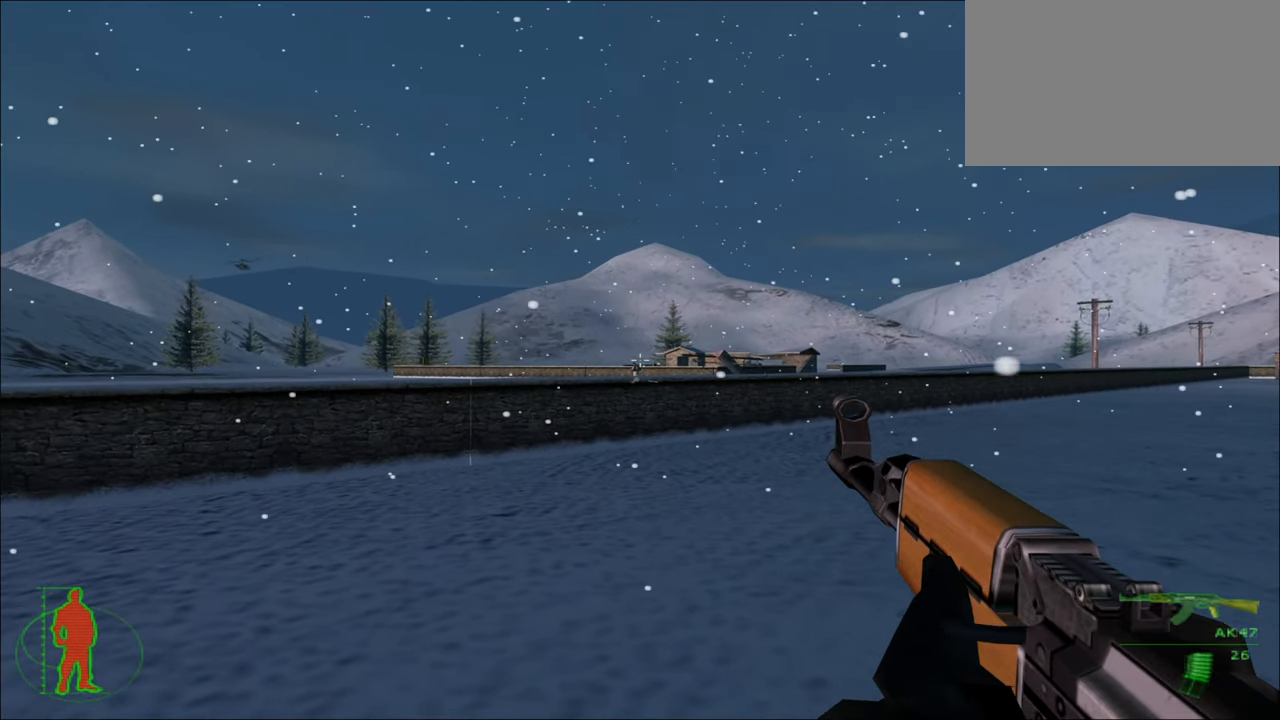
{"keys": [], "mouse": [], "mouse_move": "still", "events": []}
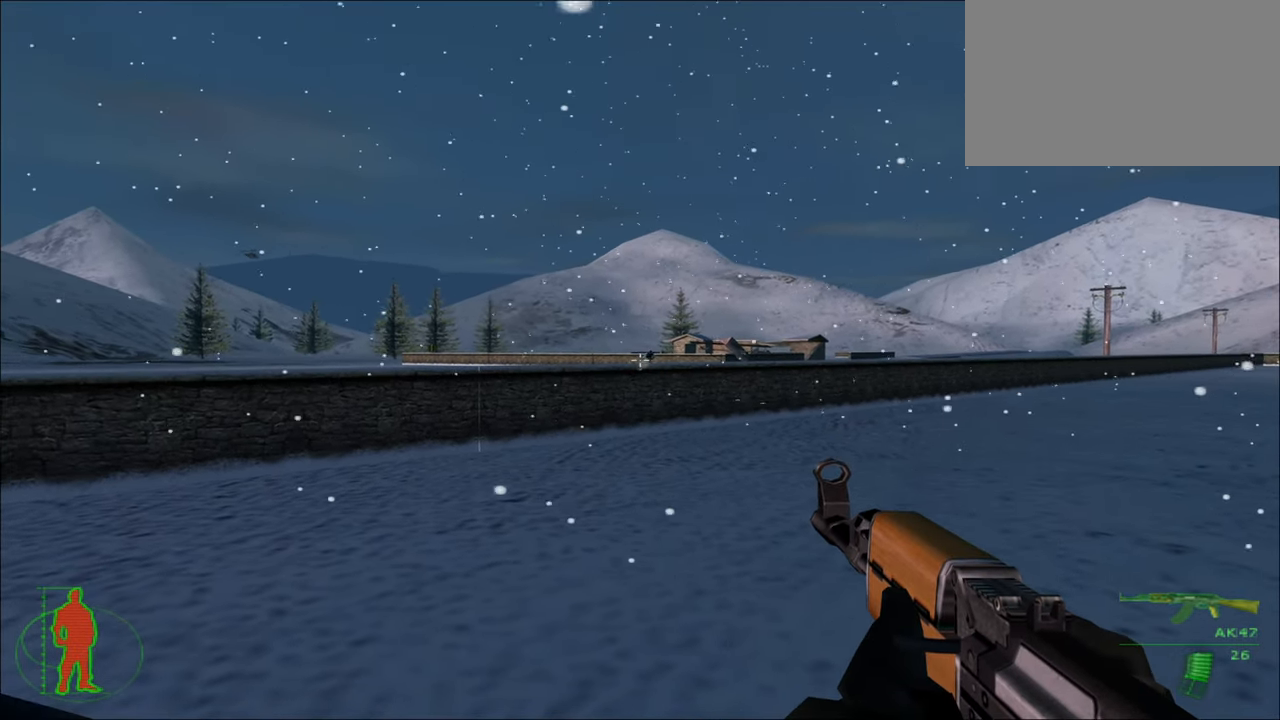
{"keys": ["r"], "mouse": [], "mouse_move": "still", "events": [[417, "r", "down"]]}
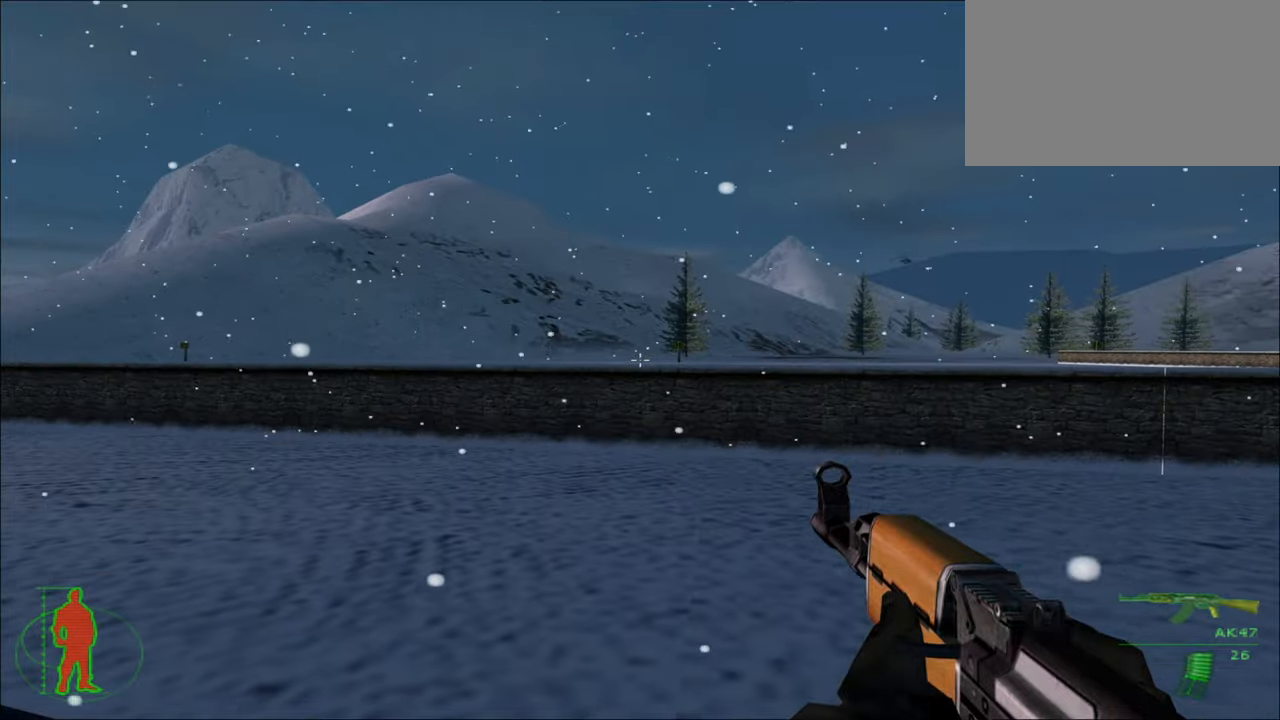
{"keys": [], "mouse": [], "mouse_move": "left", "events": [[17, "r", "up"]]}
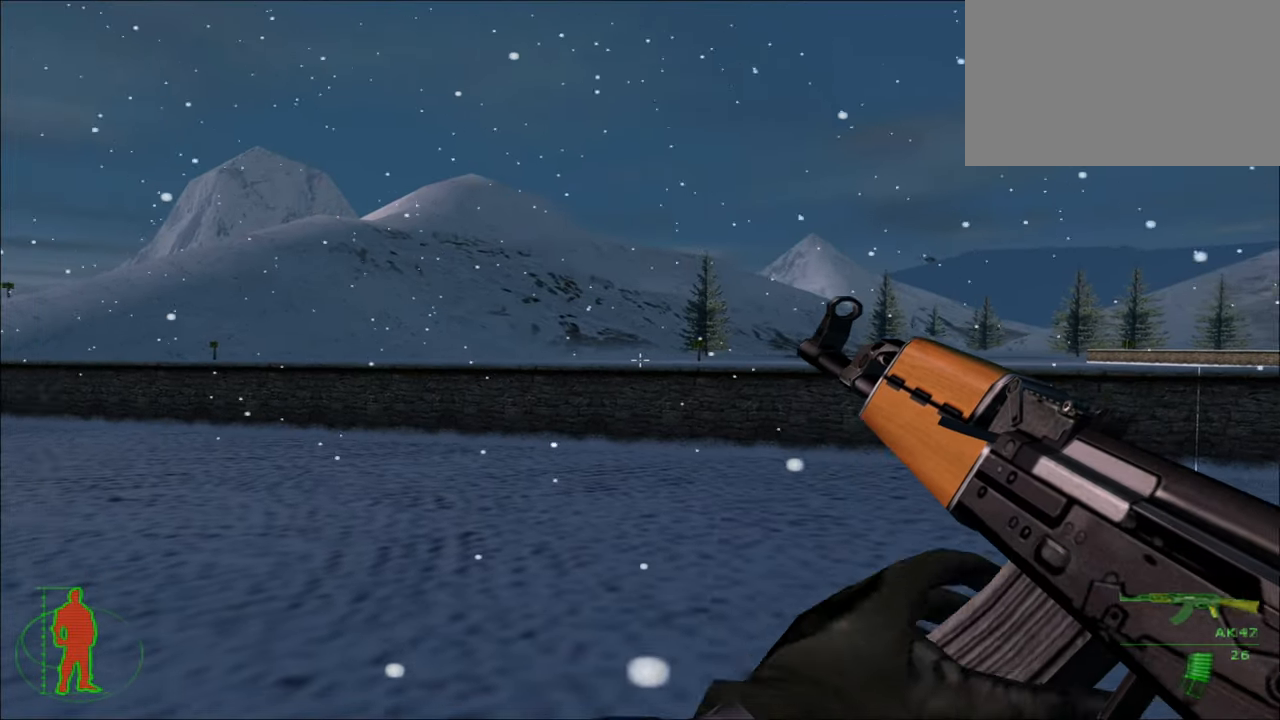
{"keys": ["d"], "mouse": [], "mouse_move": "still", "events": [[317, "d", "down"]]}
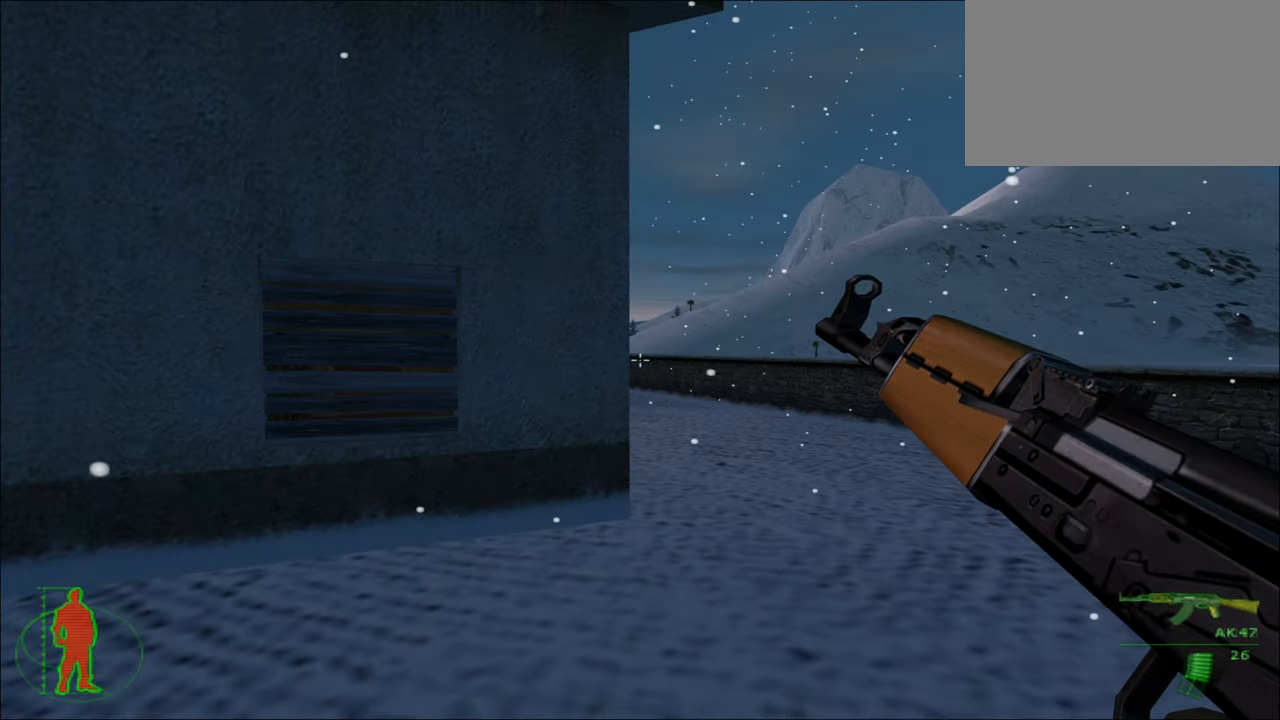
{"keys": [], "mouse": [], "mouse_move": "still", "events": [[17, "w", "down"], [183, "d", "up"], [233, "w", "up"]]}
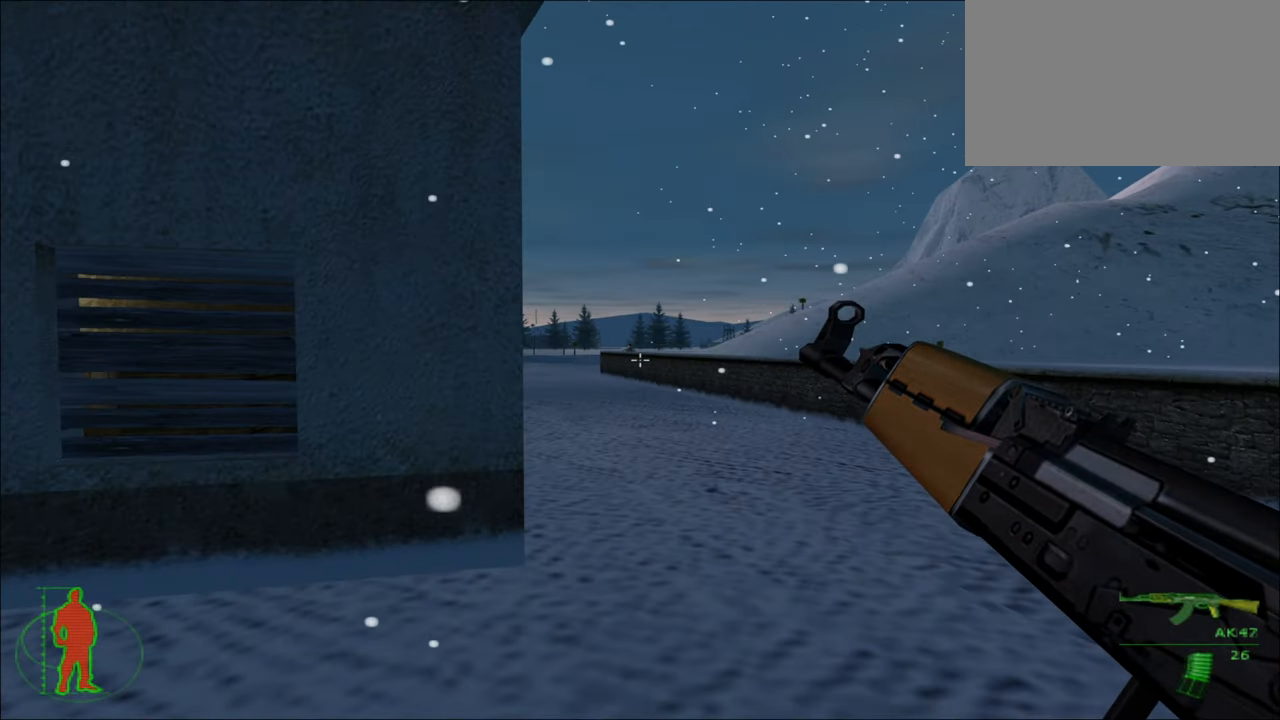
{"keys": ["a"], "mouse": [], "mouse_move": "still", "events": [[500, "a", "down"]]}
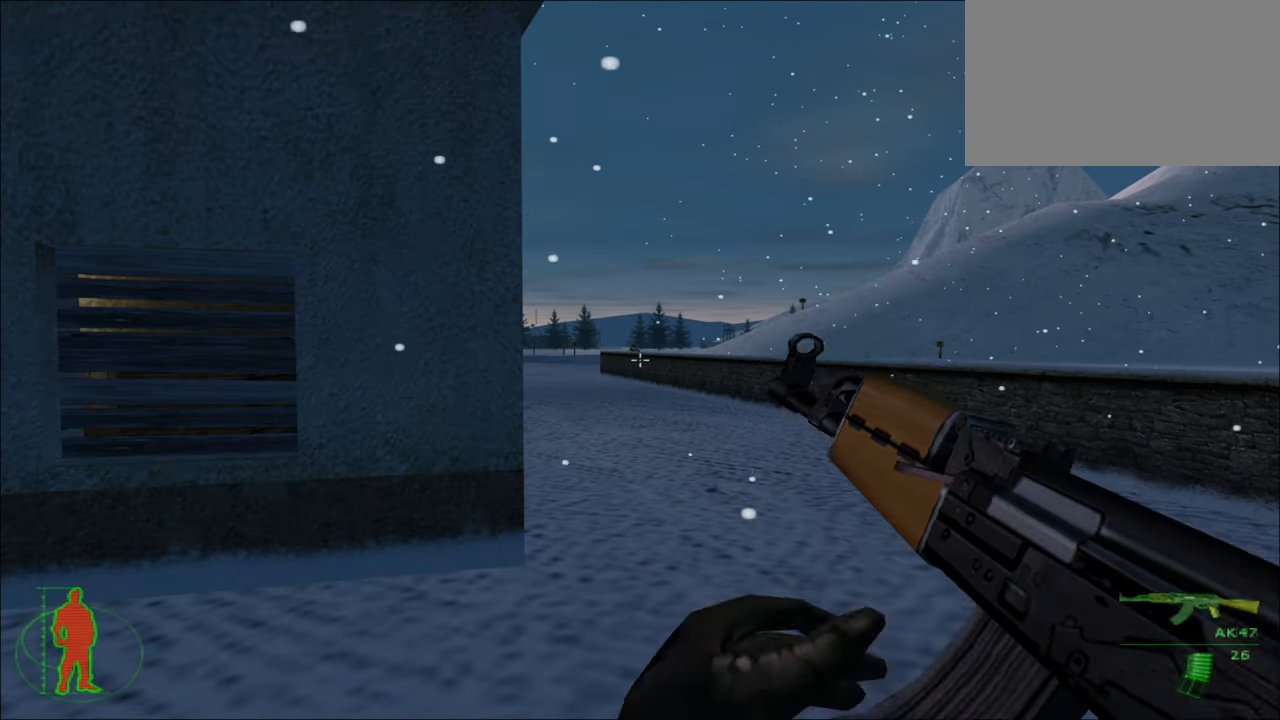
{"keys": [], "mouse": [], "mouse_move": "right", "events": [[367, "a", "up"]]}
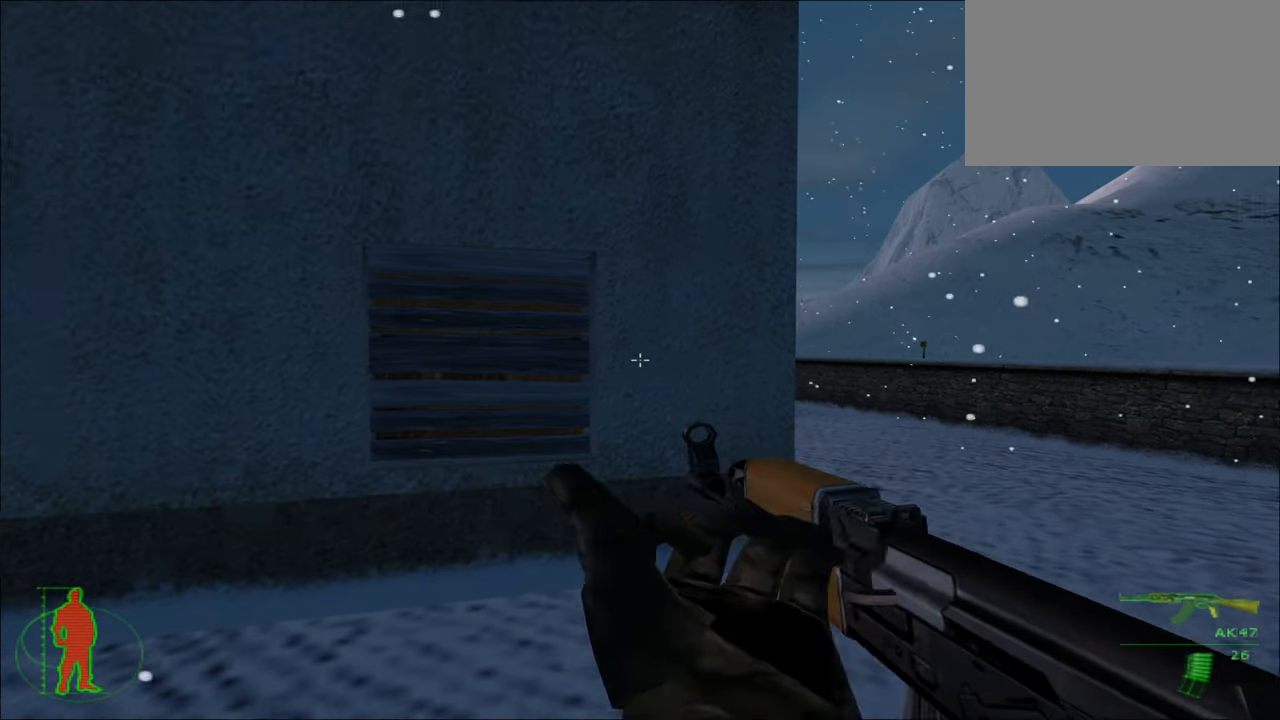
{"keys": ["d"], "mouse": [], "mouse_move": "still", "events": [[383, "d", "down"]]}
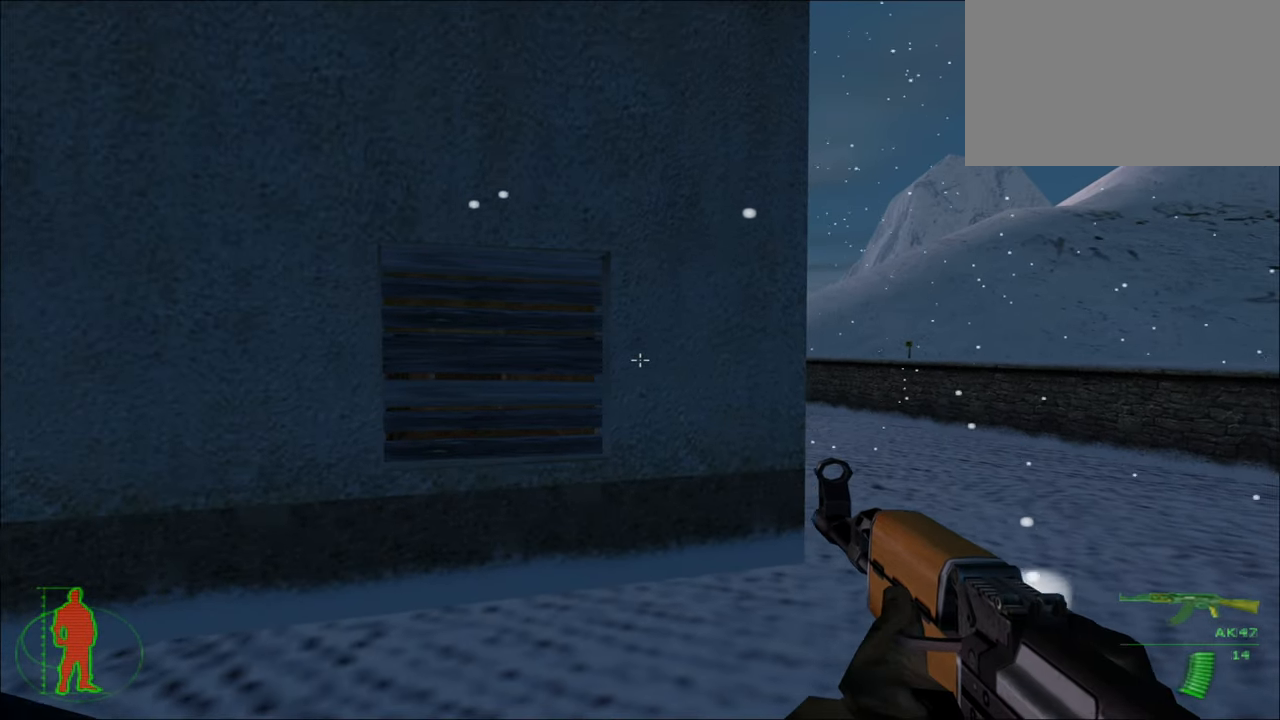
{"keys": [], "mouse": [], "mouse_move": "still", "events": [[200, "d", "up"]]}
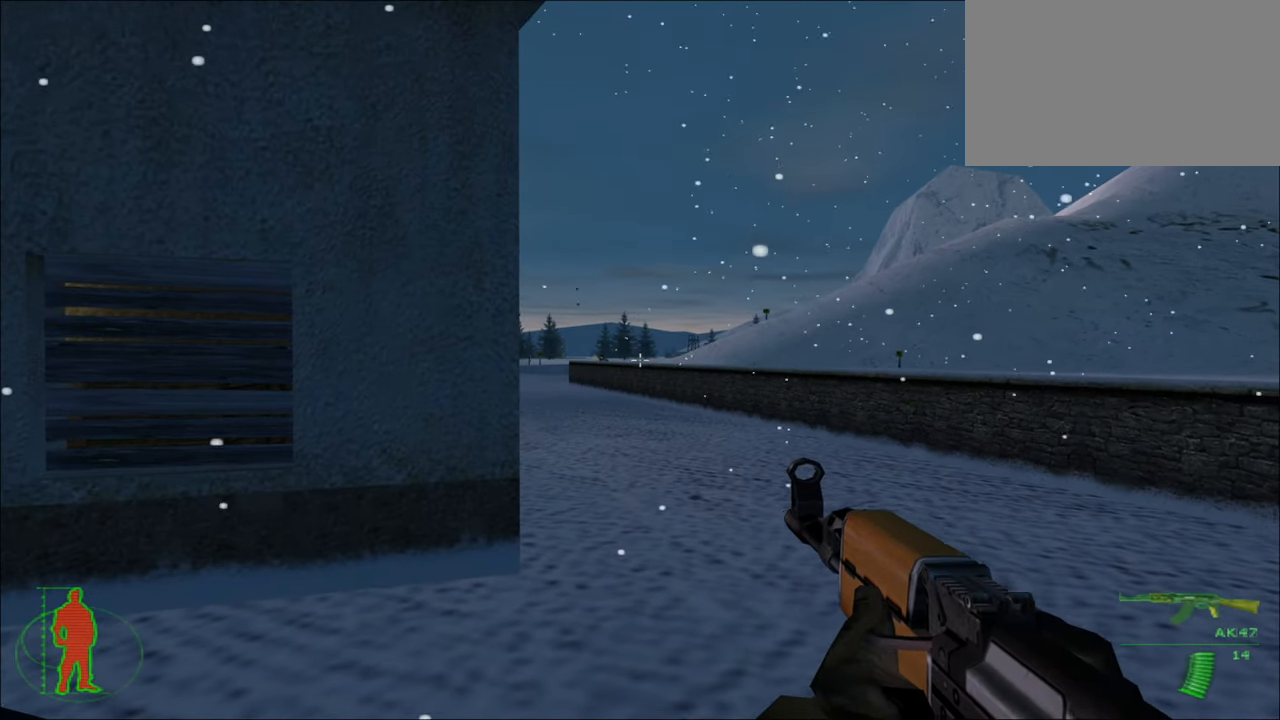
{"keys": [], "mouse": [], "mouse_move": "still", "events": []}
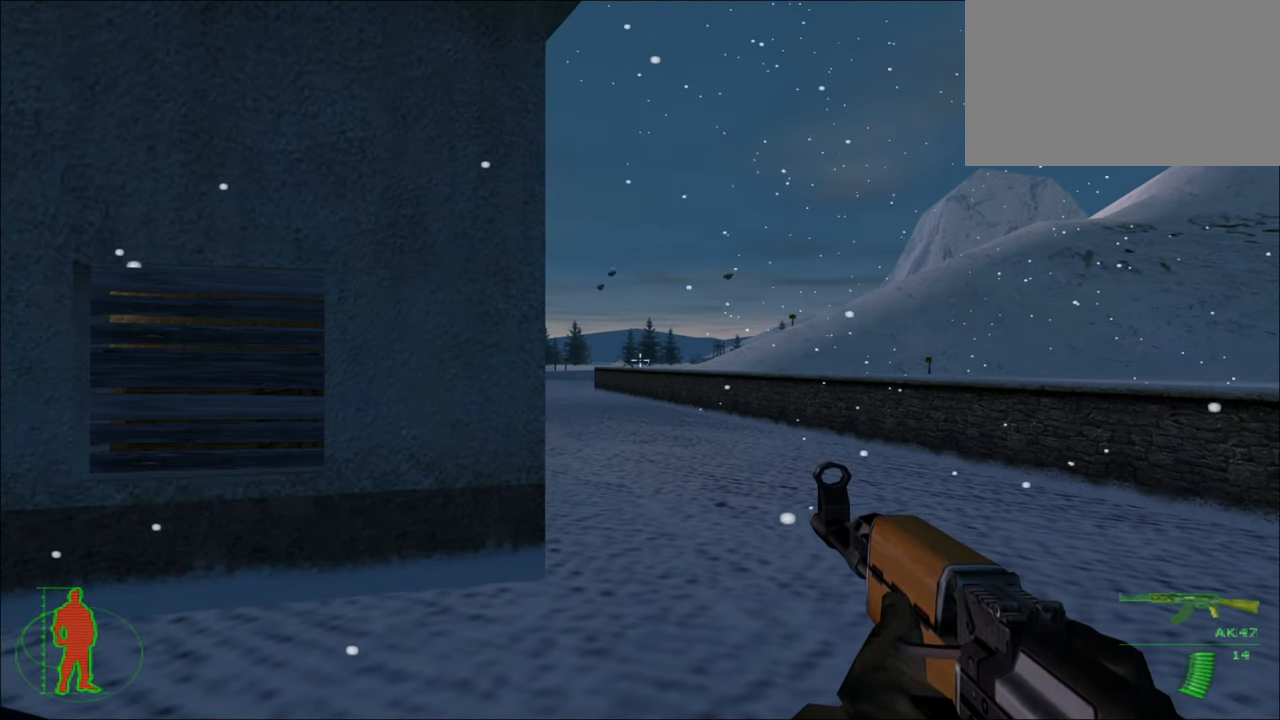
{"keys": [], "mouse": ["left"], "mouse_move": "still", "events": [[333, "mouse_left", "down"]]}
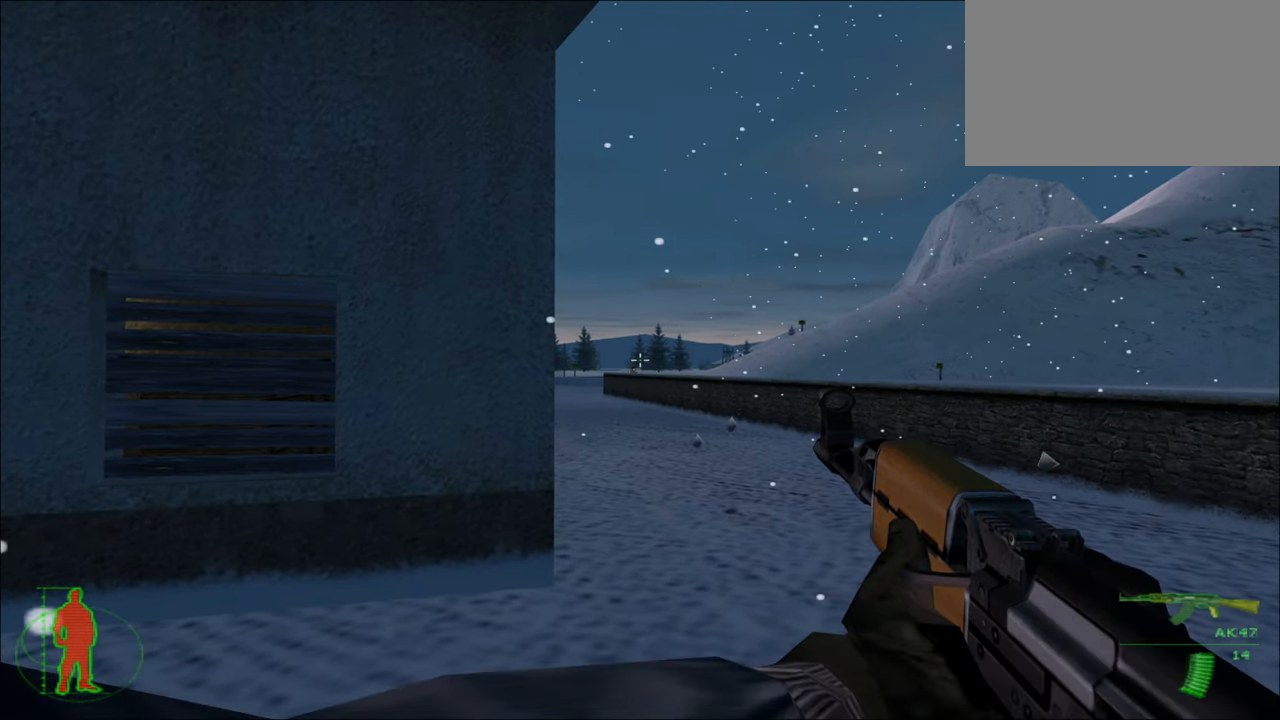
{"keys": [], "mouse": [], "mouse_move": "still", "events": [[17, "mouse_left", "up"]]}
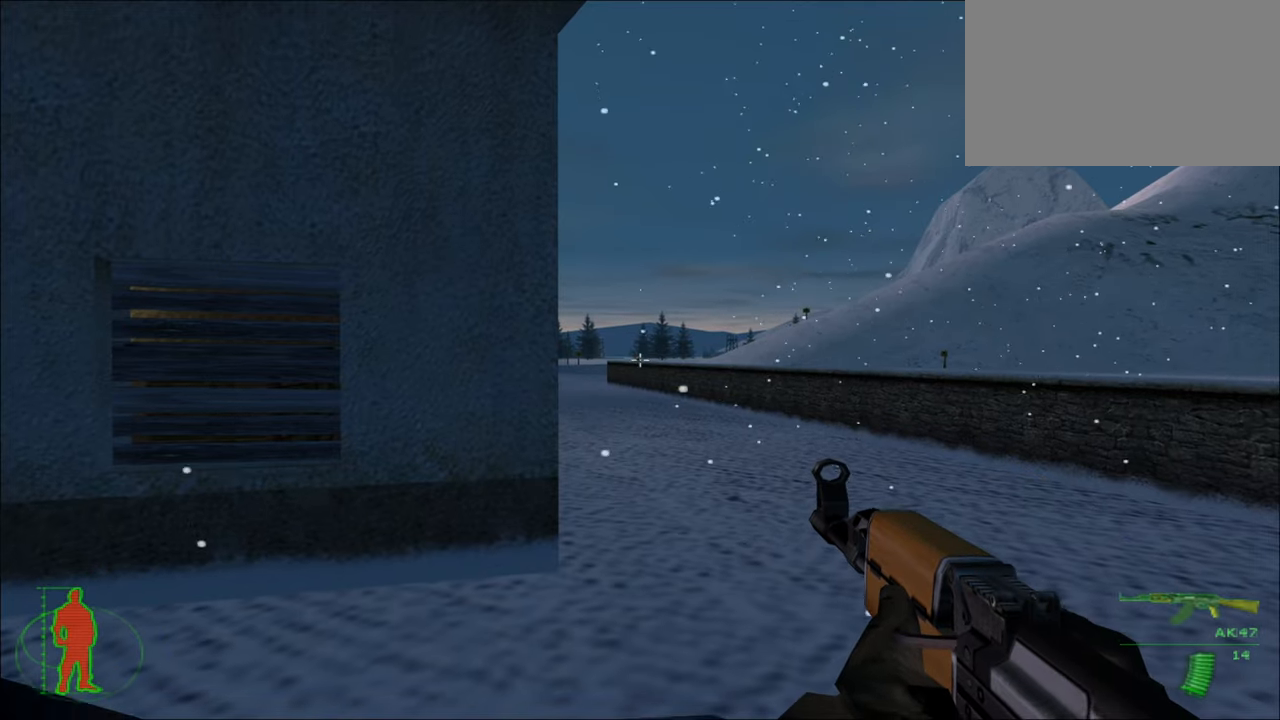
{"keys": ["w"], "mouse": [], "mouse_move": "still", "events": [[317, "w", "down"]]}
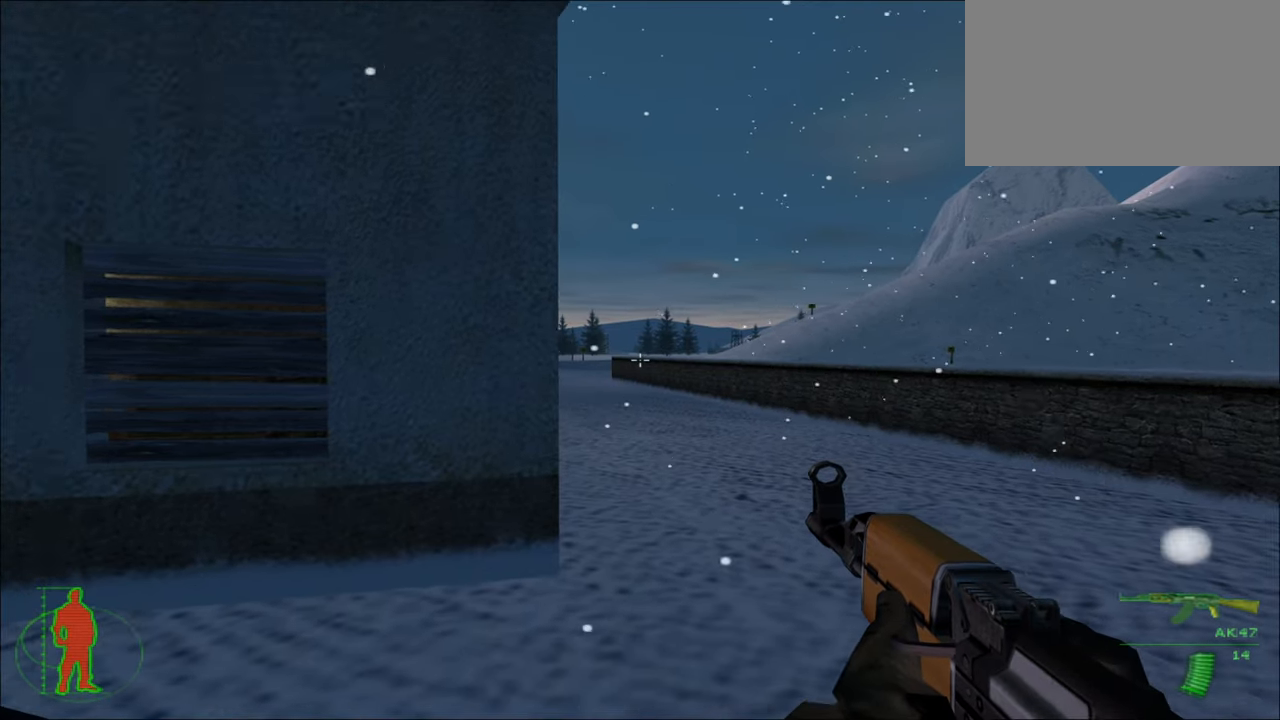
{"keys": ["w"], "mouse": [], "mouse_move": "still", "events": [[100, "r", "down"], [200, "r", "up"]]}
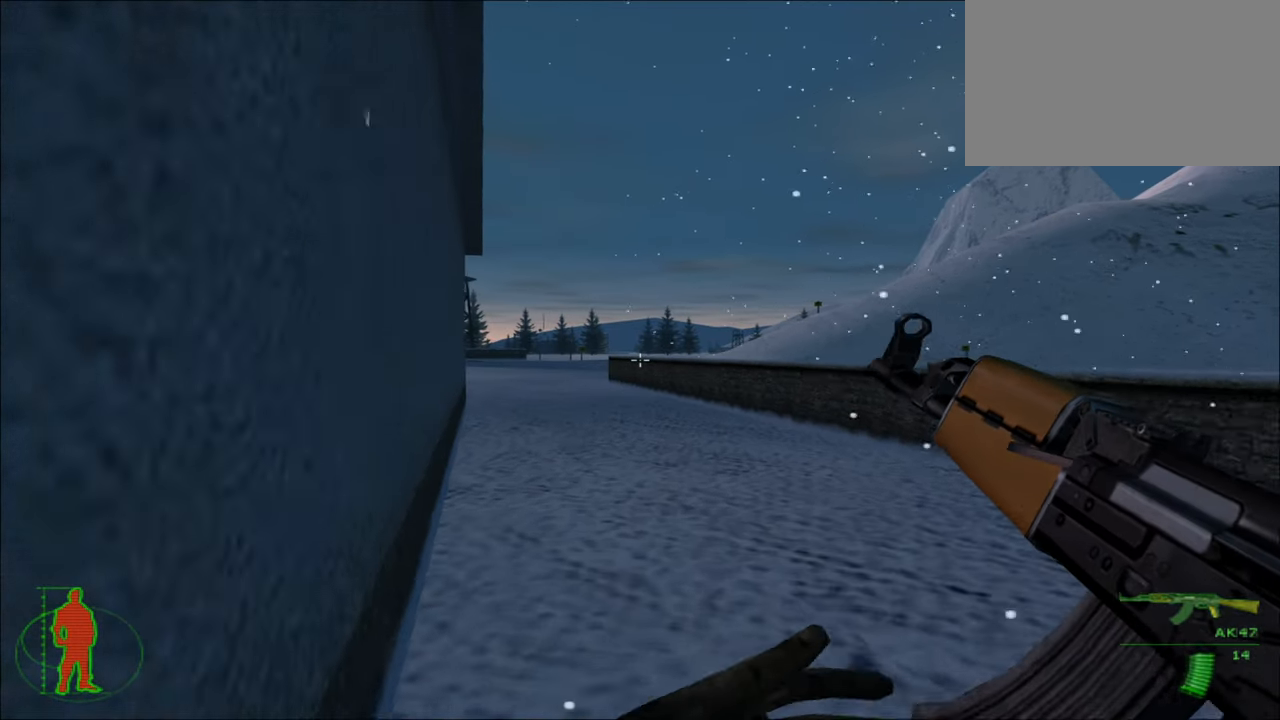
{"keys": ["w"], "mouse": [], "mouse_move": "still", "events": []}
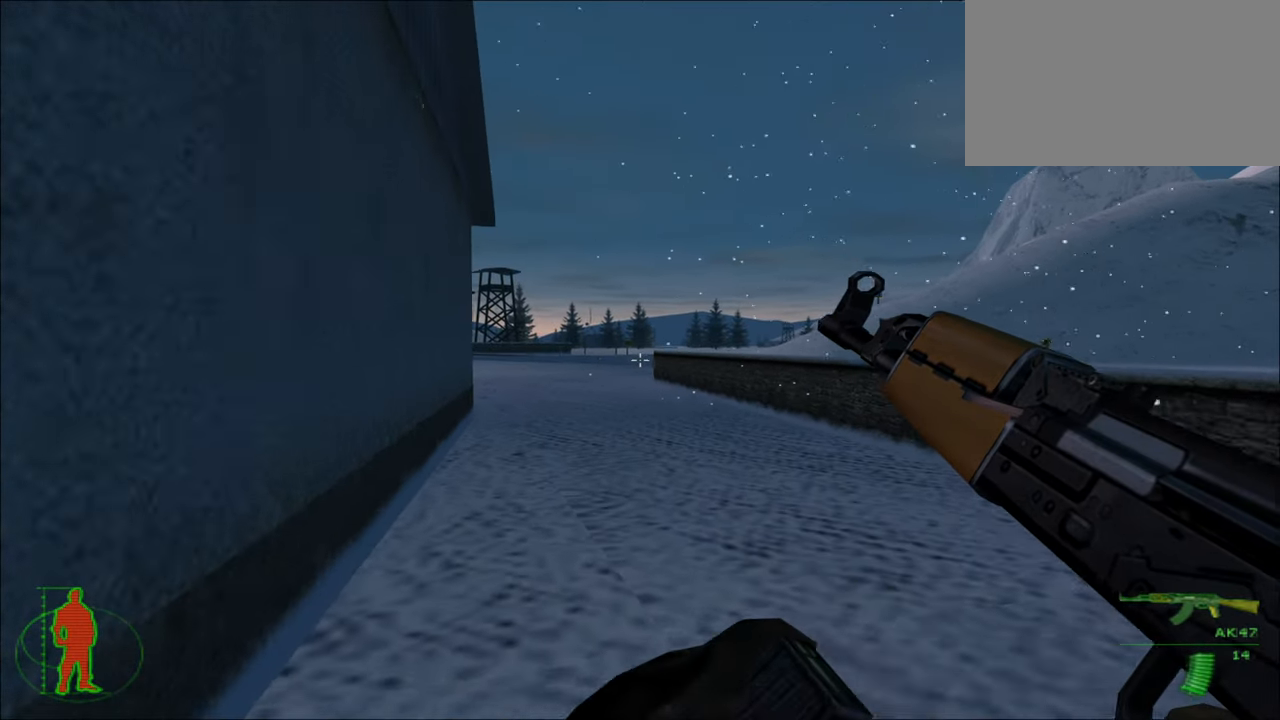
{"keys": ["w"], "mouse": [], "mouse_move": "still", "events": []}
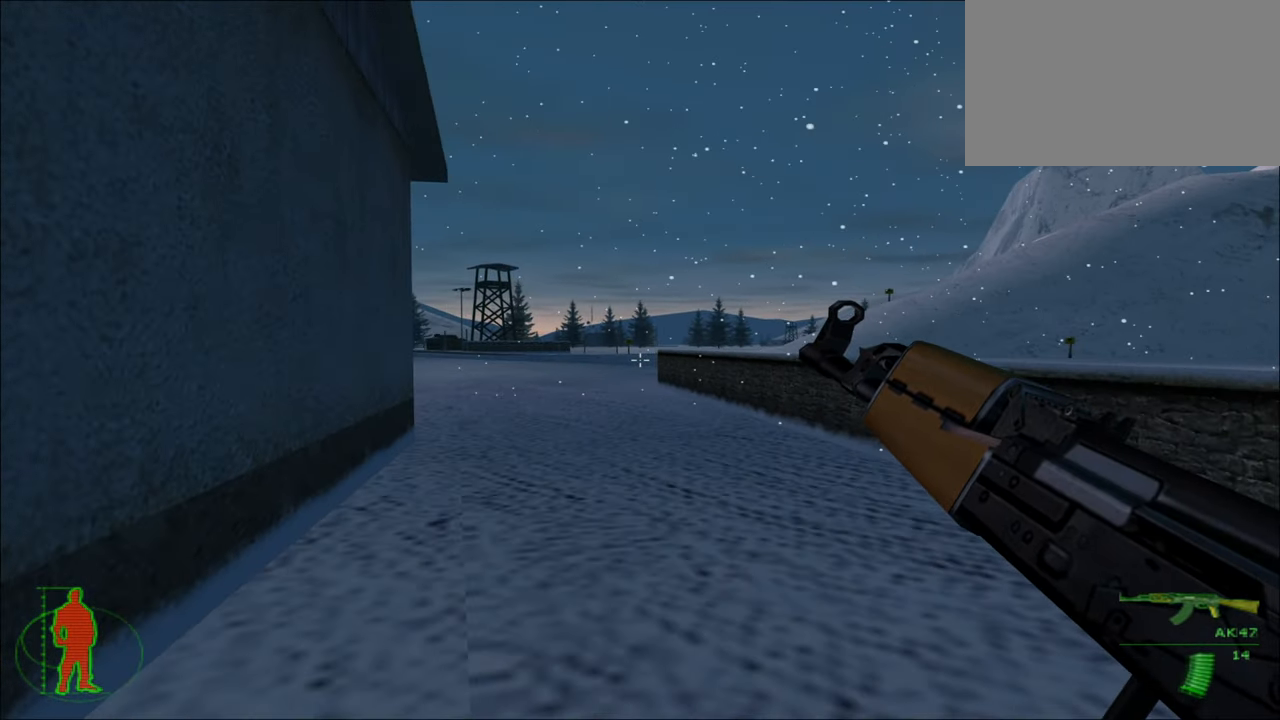
{"keys": ["w"], "mouse": [], "mouse_move": "still", "events": []}
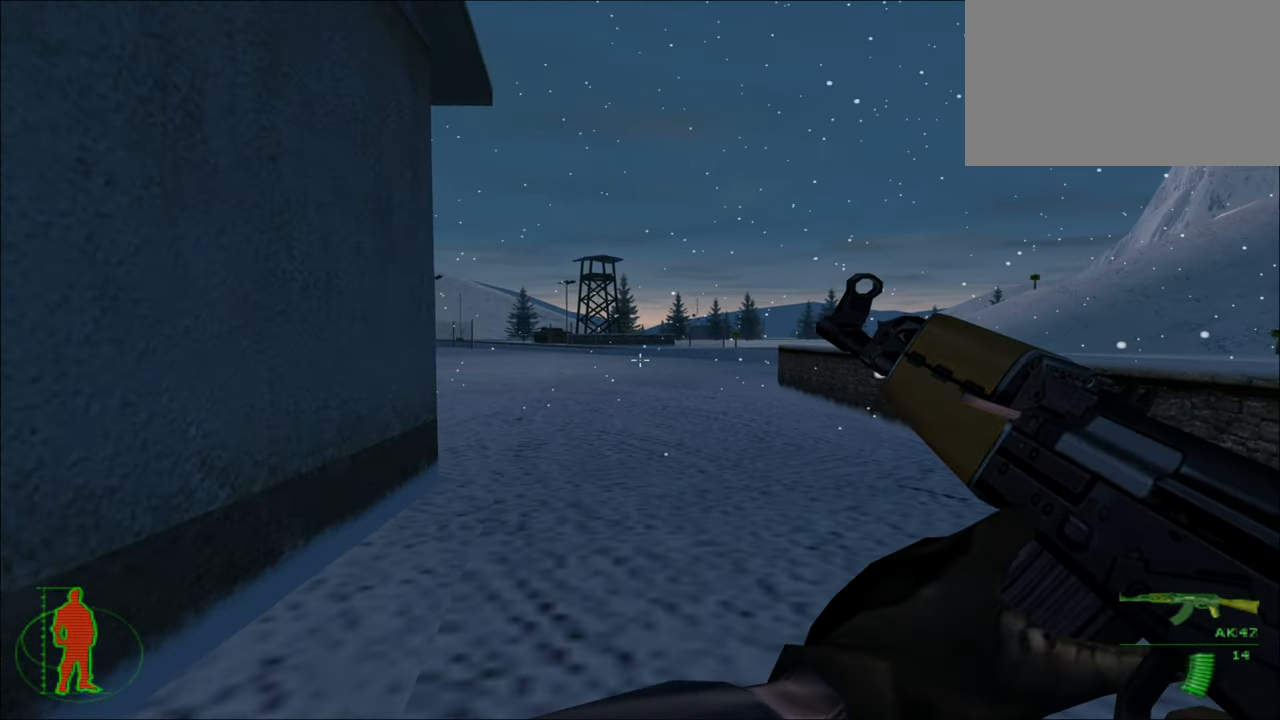
{"keys": [], "mouse": [], "mouse_move": "still", "events": [[400, "w", "up"]]}
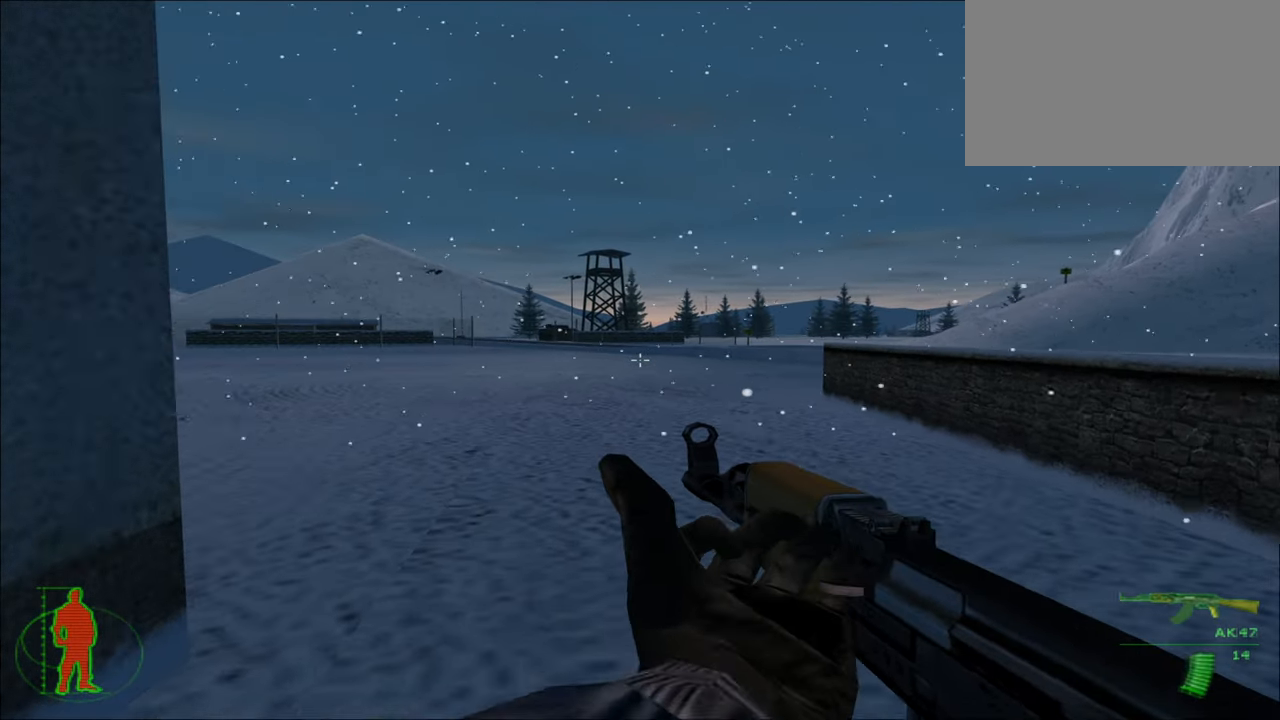
{"keys": [], "mouse": [], "mouse_move": "still", "events": []}
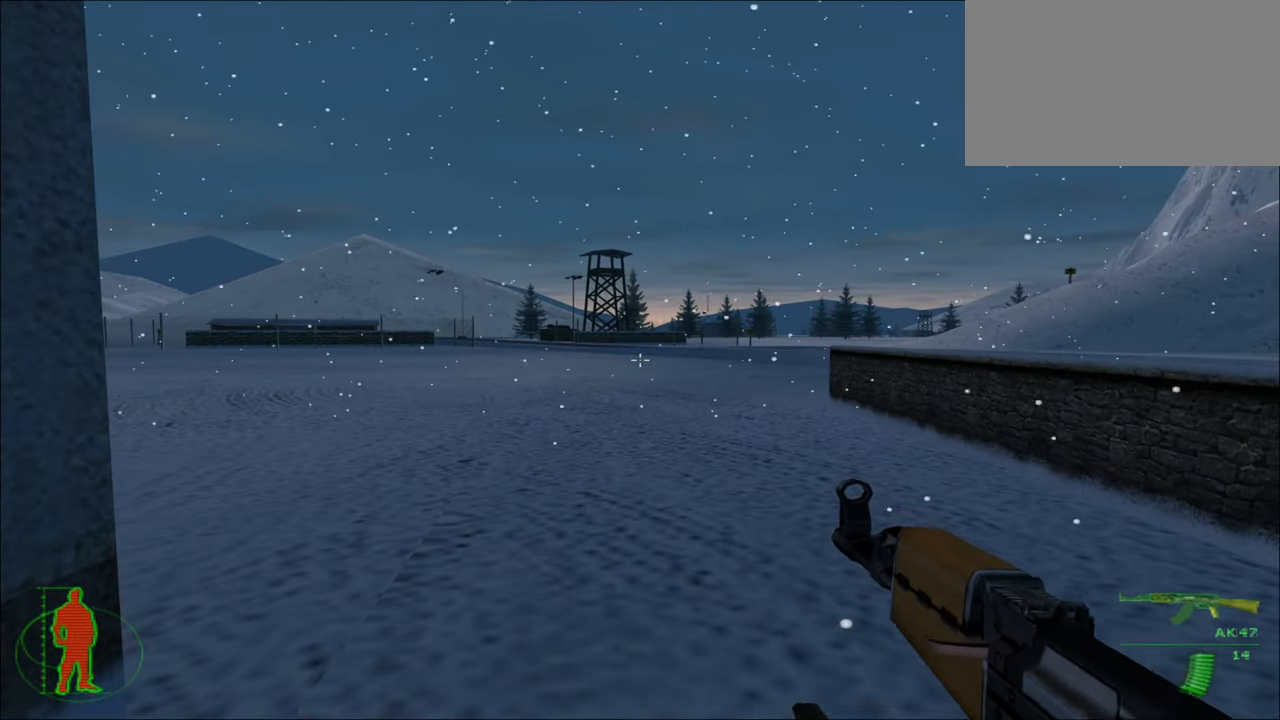
{"keys": [], "mouse": [], "mouse_move": "still", "events": []}
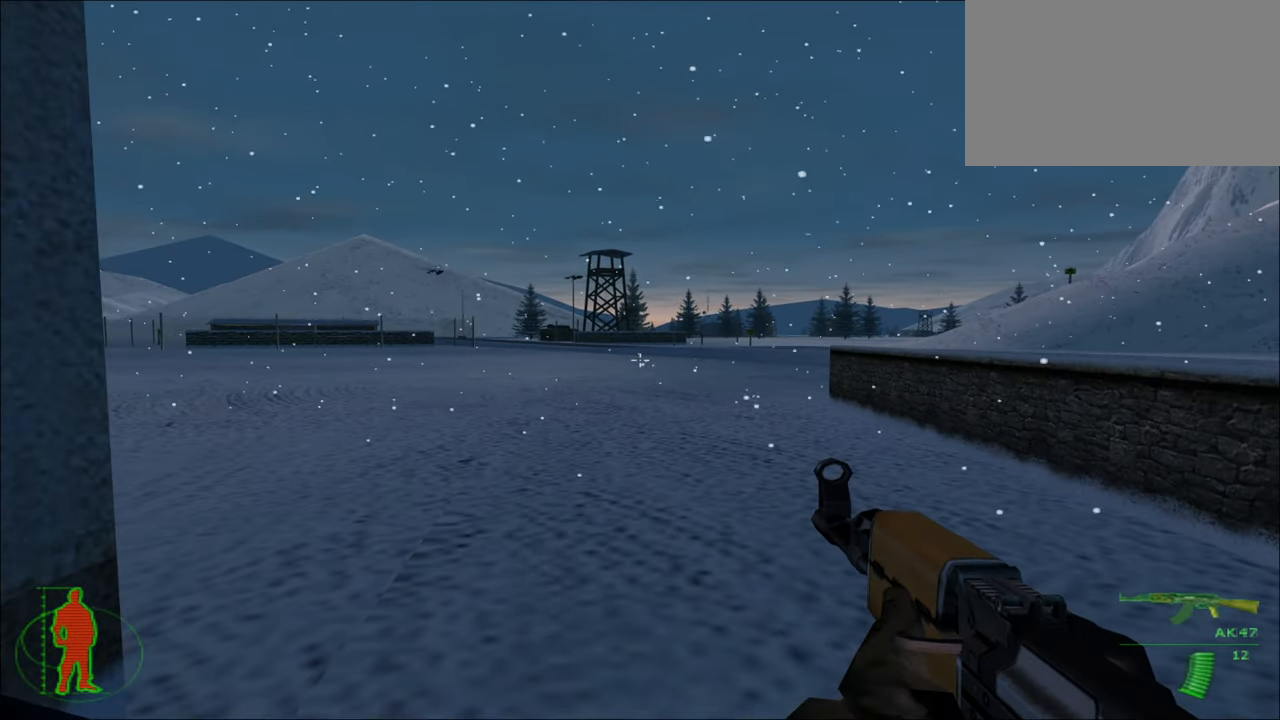
{"keys": [], "mouse": [], "mouse_move": "still", "events": [[250, "4", "down"], [350, "4", "up"]]}
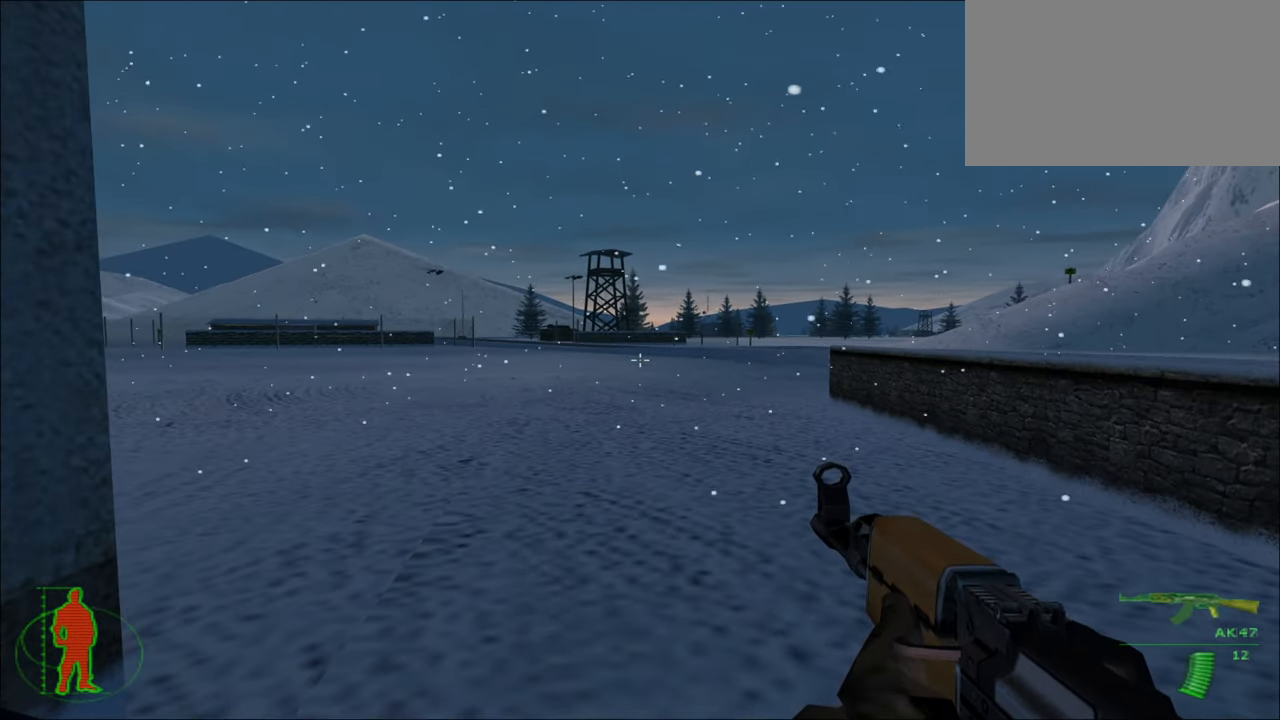
{"keys": [], "mouse": [], "mouse_move": "still", "events": [[217, "5", "down"], [266, "5", "up"]]}
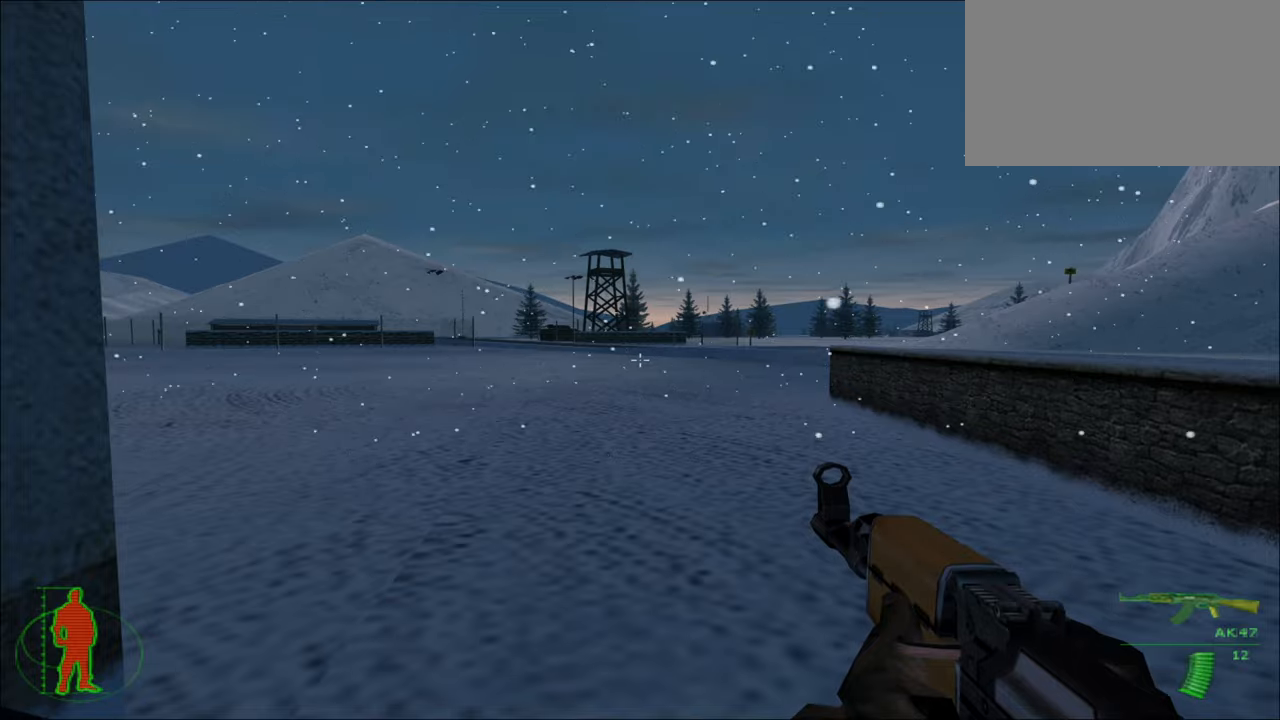
{"keys": [], "mouse": [], "mouse_move": "still", "events": []}
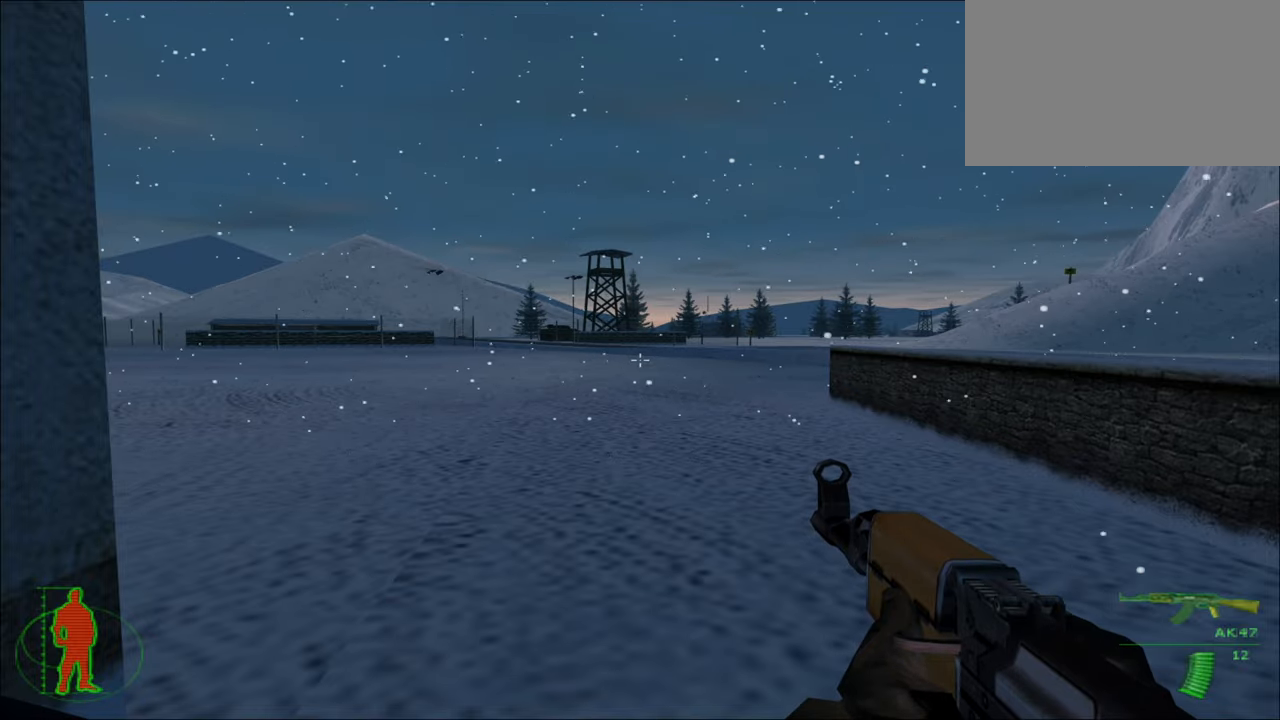
{"keys": [], "mouse": [], "mouse_move": "still", "events": []}
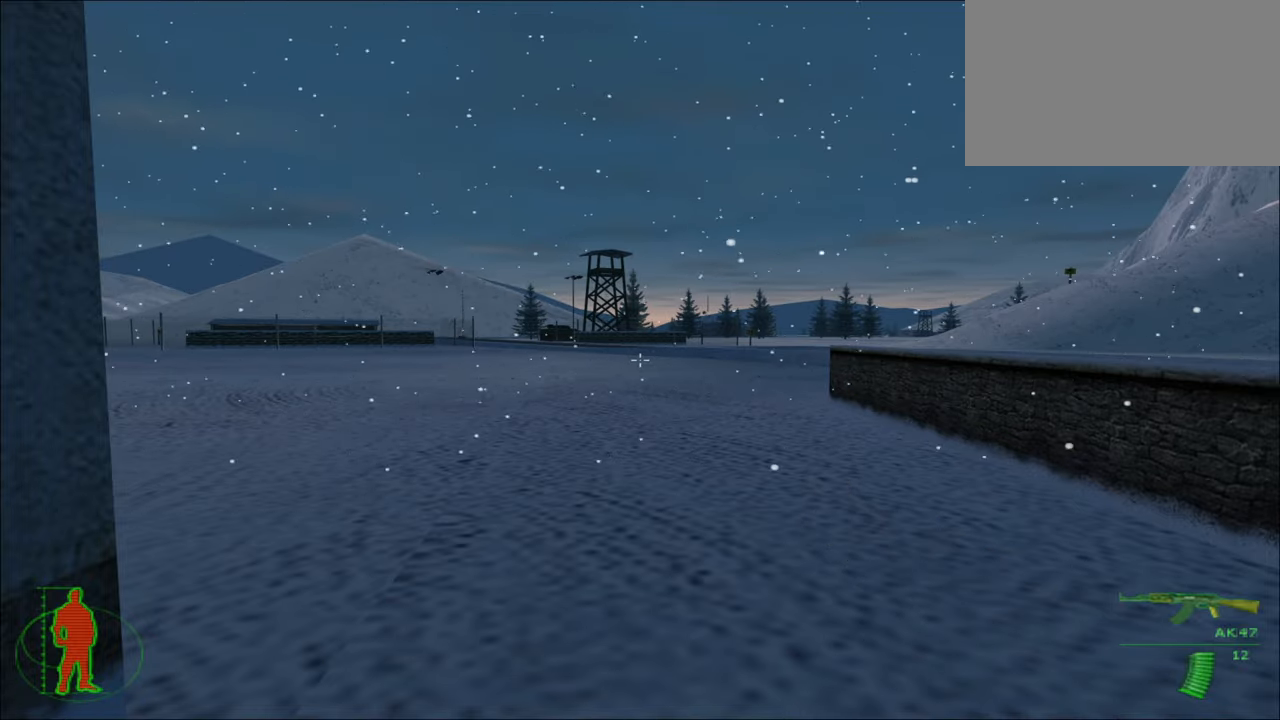
{"keys": ["w"], "mouse": [], "mouse_move": "still", "events": [[466, "w", "down"]]}
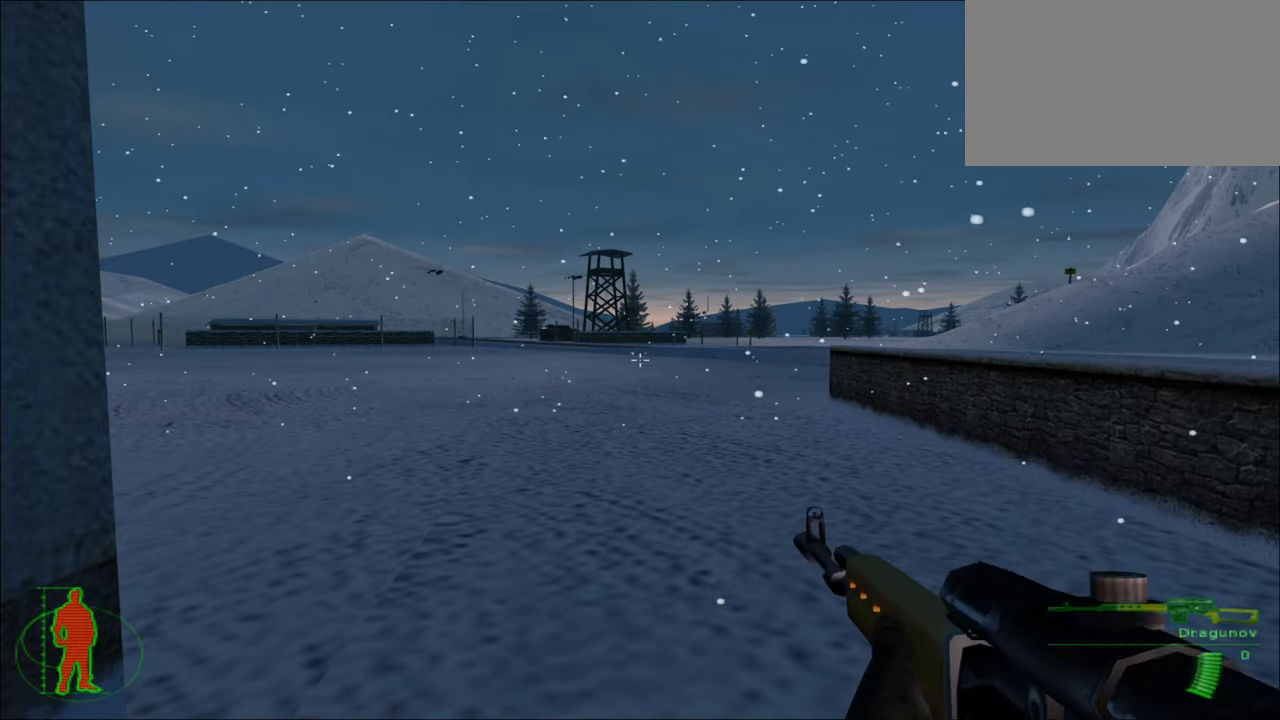
{"keys": ["d", "w"], "mouse": [], "mouse_move": "still", "events": [[200, "d", "down"]]}
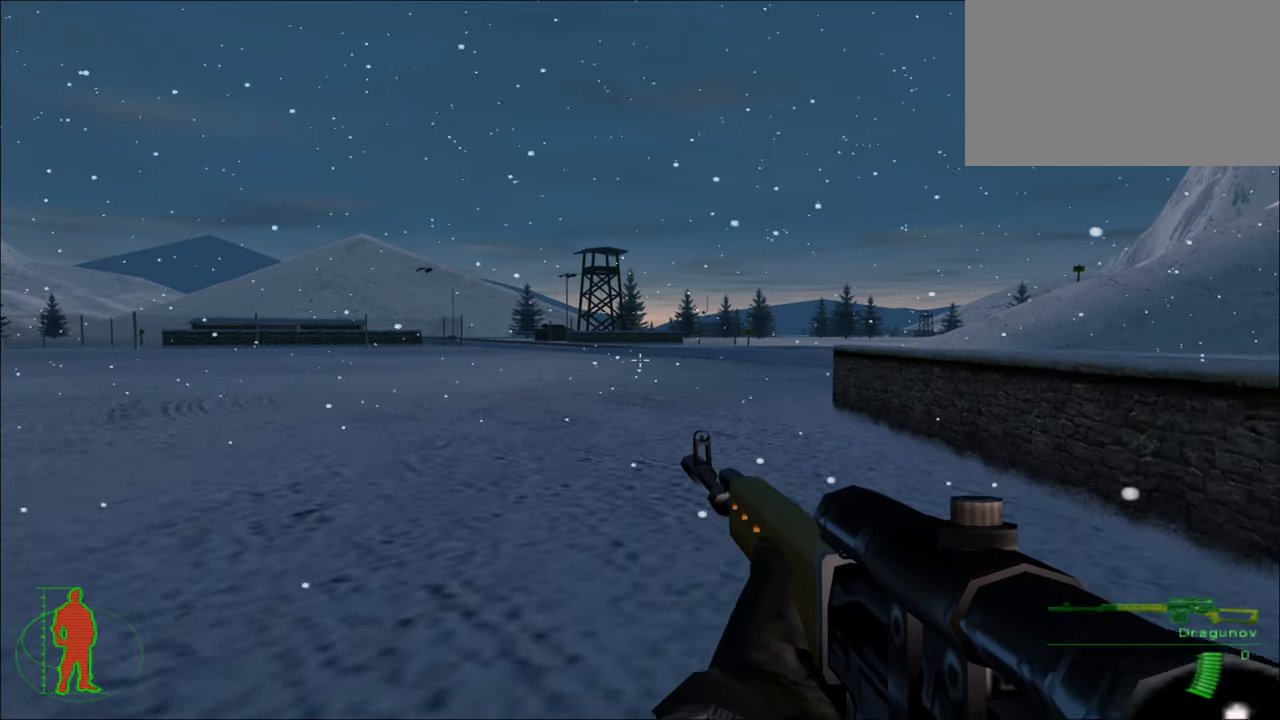
{"keys": ["d", "w"], "mouse": [], "mouse_move": "still", "events": []}
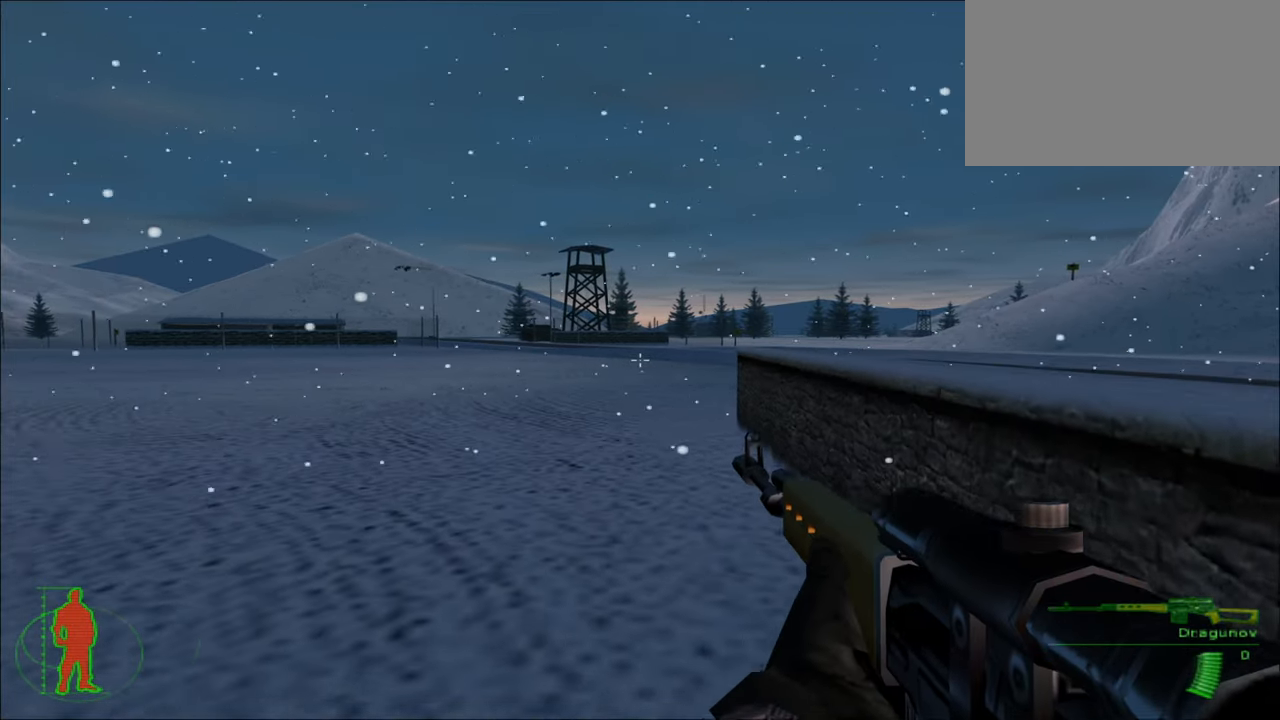
{"keys": ["w"], "mouse": [], "mouse_move": "still", "events": [[33, "d", "up"]]}
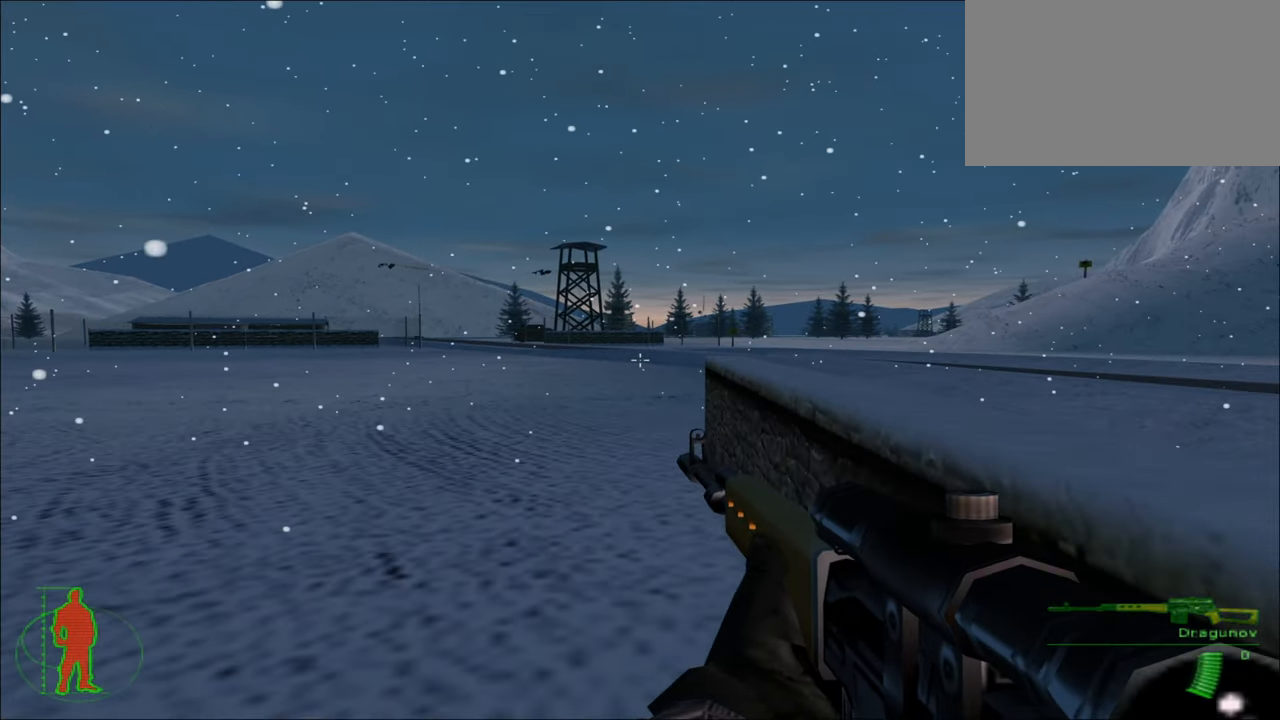
{"keys": ["w"], "mouse": [], "mouse_move": "still", "events": []}